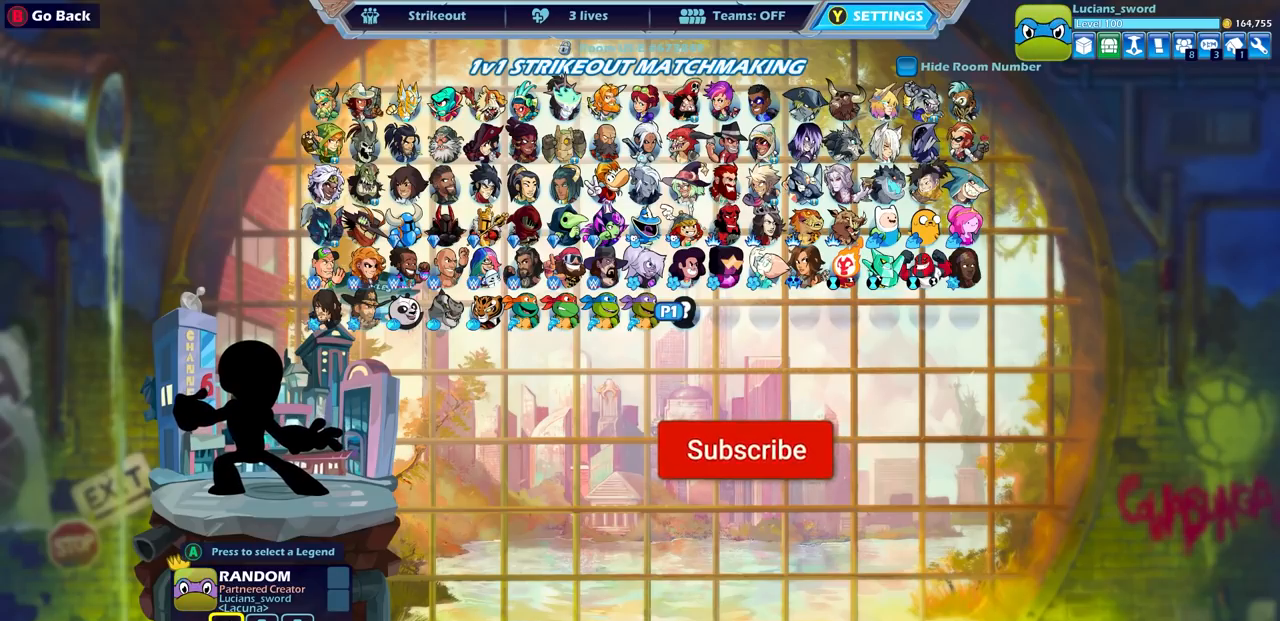
Gameplay with a controller (PlayStation layout); each line is a JSON object with the inputs held at the frame after it. "events" lists button and stick changes between this image and that frame as [ms after this image, input, new state], when the widget could be followed in between.
{"buttons": ["CROSS"], "left_stick": "center", "right_stick": "center", "events": [[250, "CROSS", "down"], [350, "CROSS", "up"], [467, "CROSS", "down"]]}
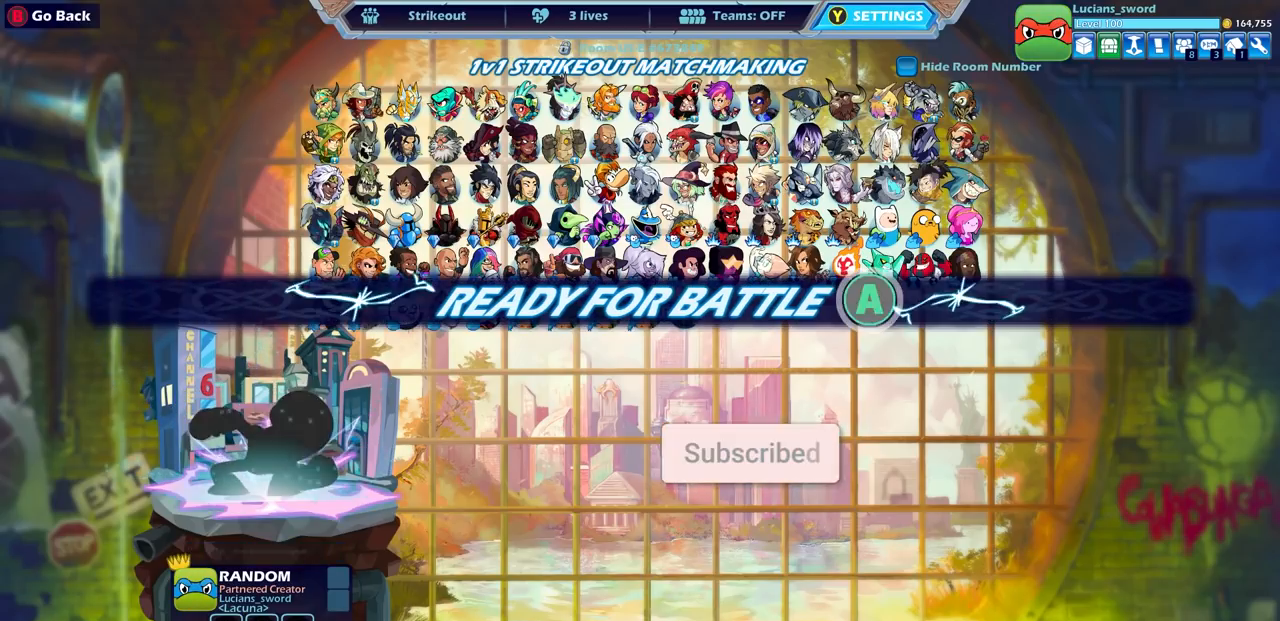
{"buttons": [], "left_stick": "center", "right_stick": "center", "events": [[50, "CROSS", "up"]]}
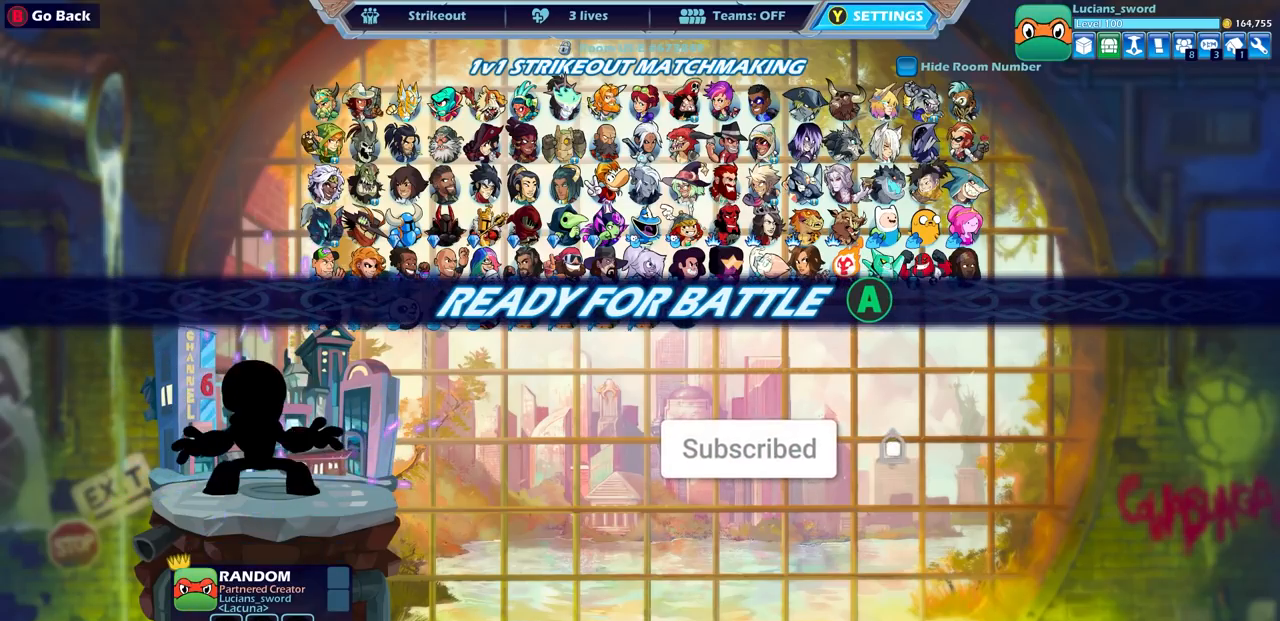
{"buttons": [], "left_stick": "center", "right_stick": "center", "events": []}
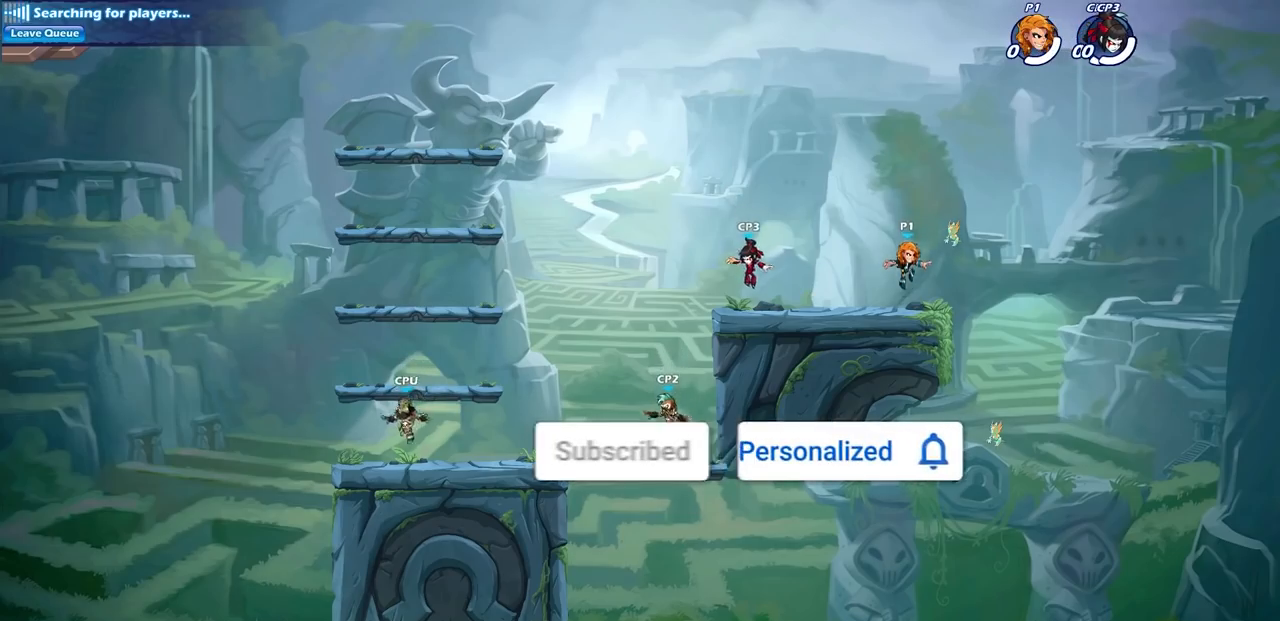
{"buttons": ["CROSS", "R1", "R2"], "left_stick": "left", "right_stick": "center", "events": [[233, "left_stick", "left"], [383, "R1", "down"], [383, "R2", "down"], [433, "CROSS", "down"]]}
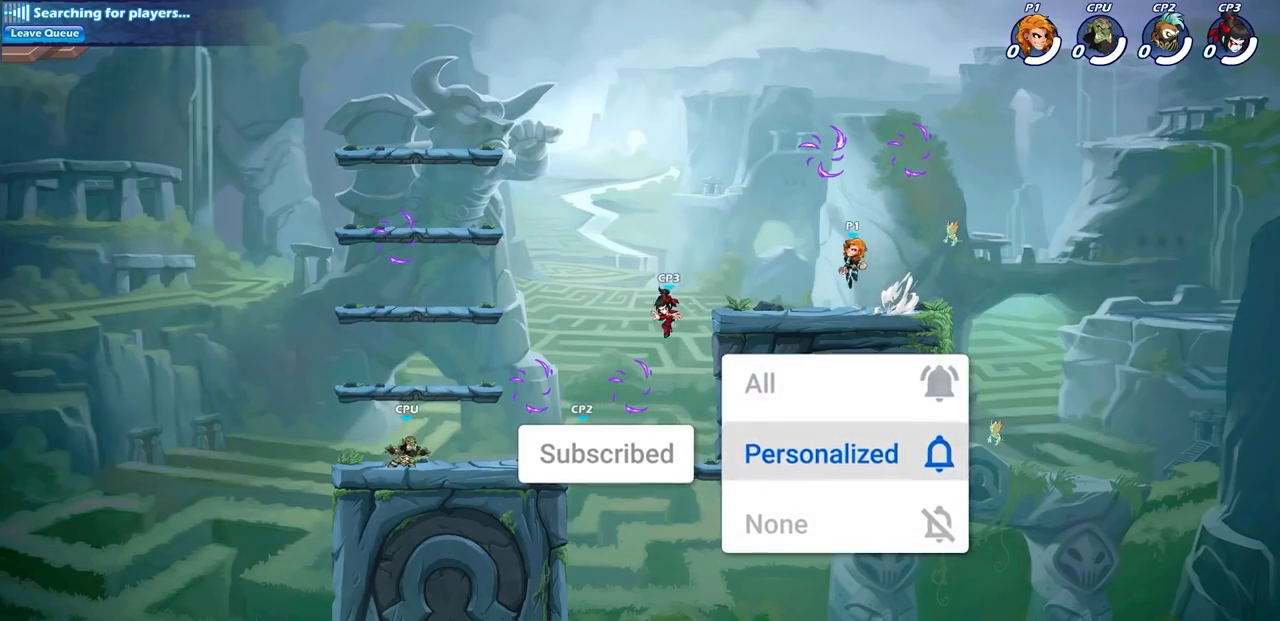
{"buttons": [], "left_stick": "right", "right_stick": "center", "events": [[50, "CROSS", "up"], [67, "R1", "up"], [83, "R2", "up"], [167, "R1", "down"], [167, "R2", "down"], [333, "R1", "up"], [350, "R2", "up"], [383, "left_stick", "right"]]}
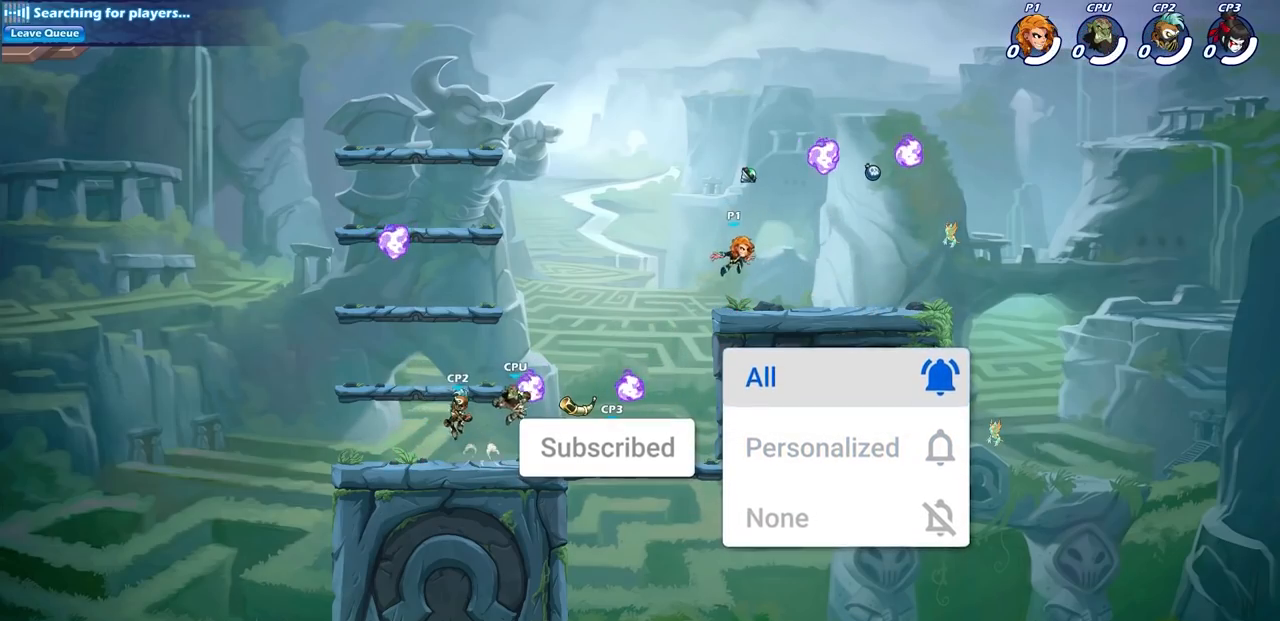
{"buttons": ["R1"], "left_stick": "right", "right_stick": "center", "events": [[500, "R1", "down"]]}
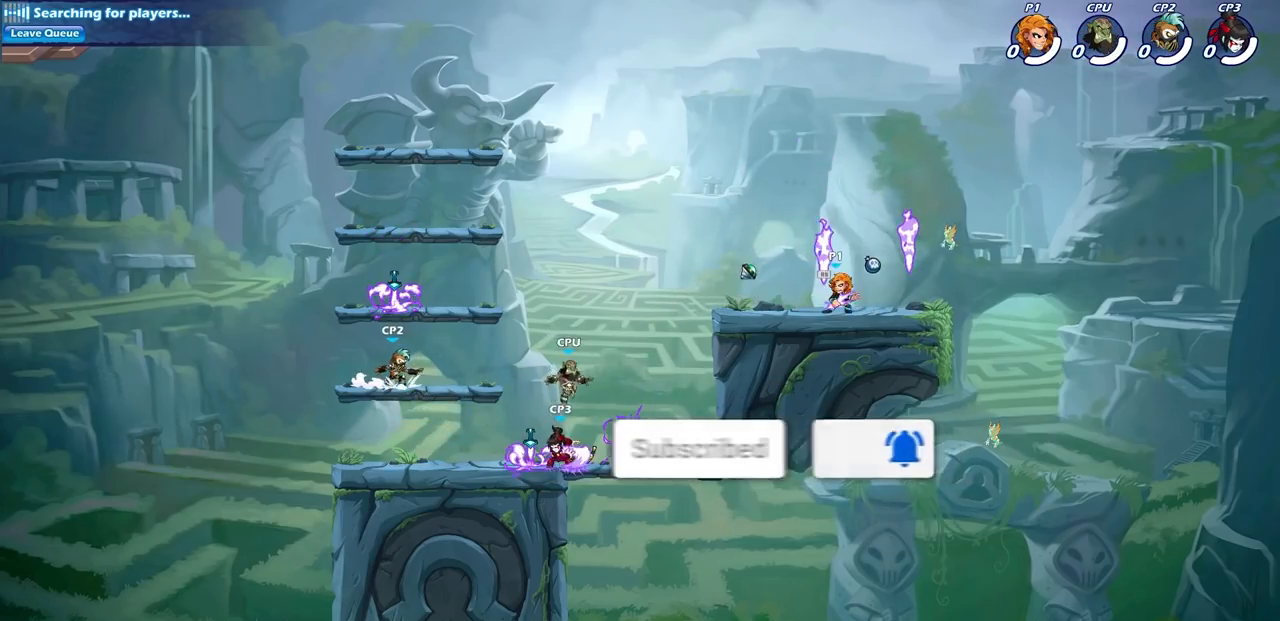
{"buttons": [], "left_stick": "left", "right_stick": "center", "events": [[67, "left_stick", "down-left"], [100, "R1", "up"], [133, "left_stick", "left"], [217, "R1", "down"], [217, "R2", "down"], [417, "R1", "up"], [417, "R2", "up"]]}
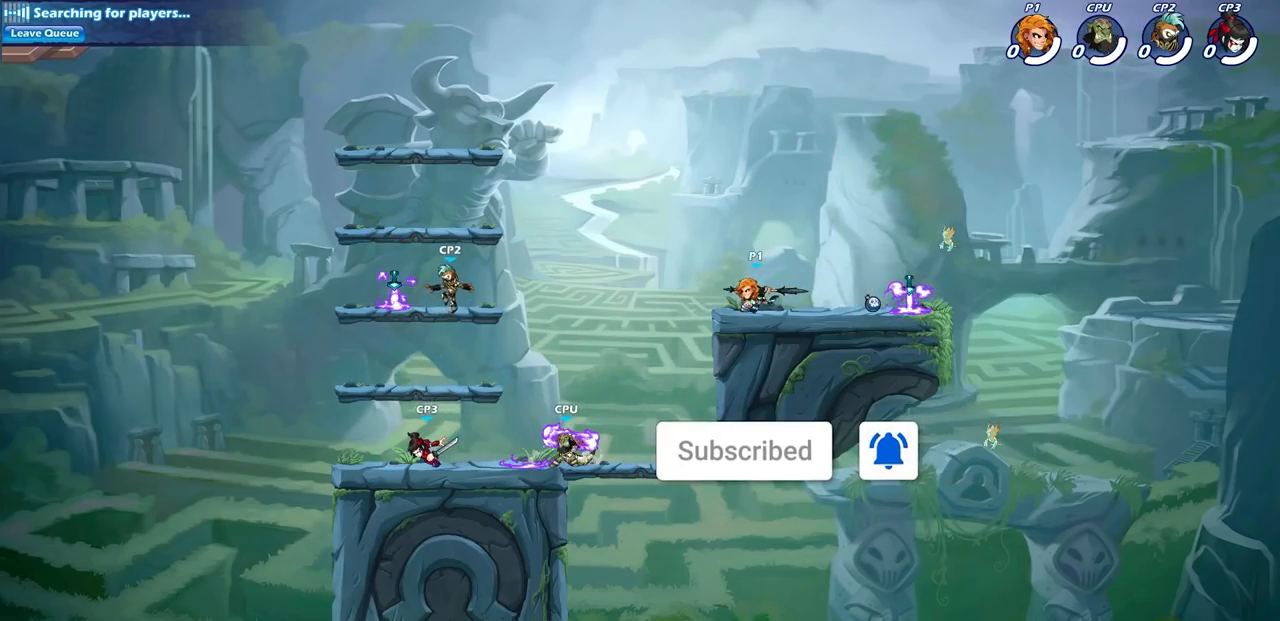
{"buttons": ["CIRCLE"], "left_stick": "center", "right_stick": "center", "events": [[83, "CIRCLE", "down"], [117, "left_stick", "up"], [250, "left_stick", "center"]]}
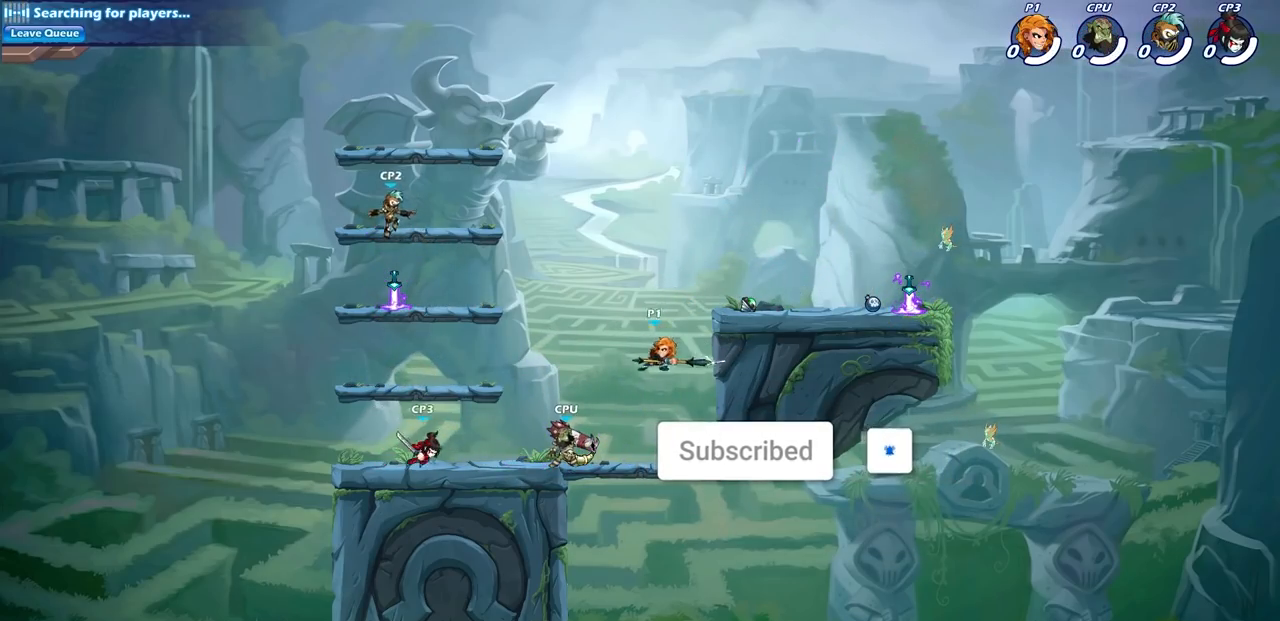
{"buttons": [], "left_stick": "center", "right_stick": "center", "events": [[300, "CIRCLE", "up"]]}
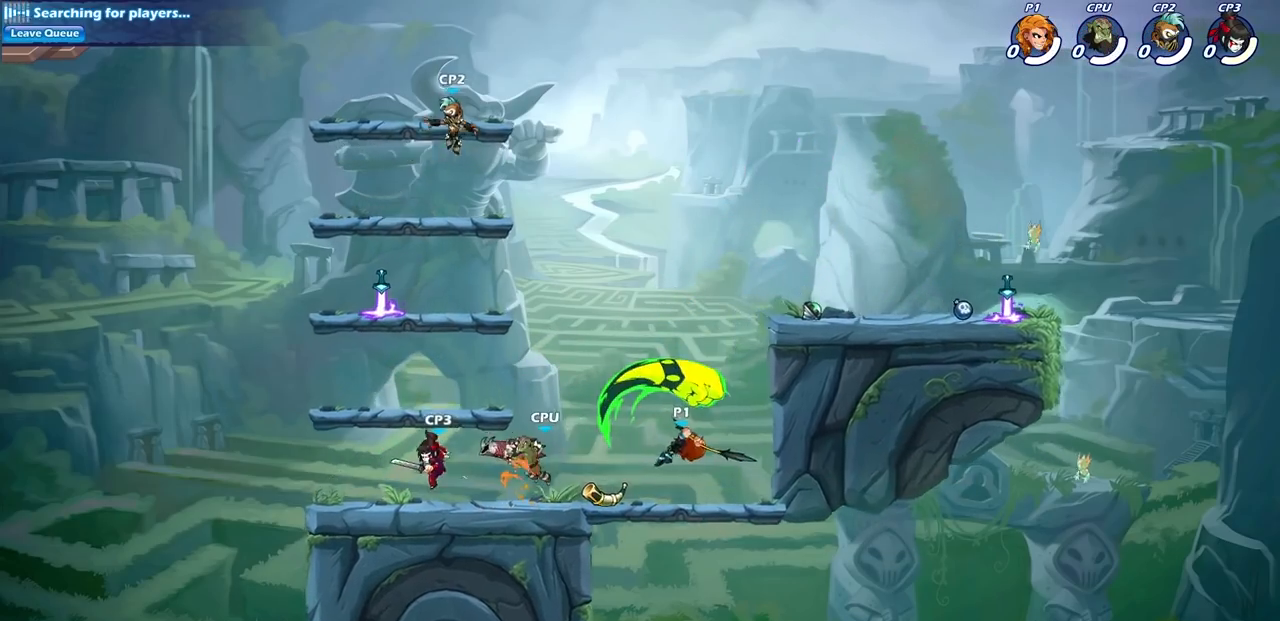
{"buttons": [], "left_stick": "left", "right_stick": "center", "events": [[450, "left_stick", "left"]]}
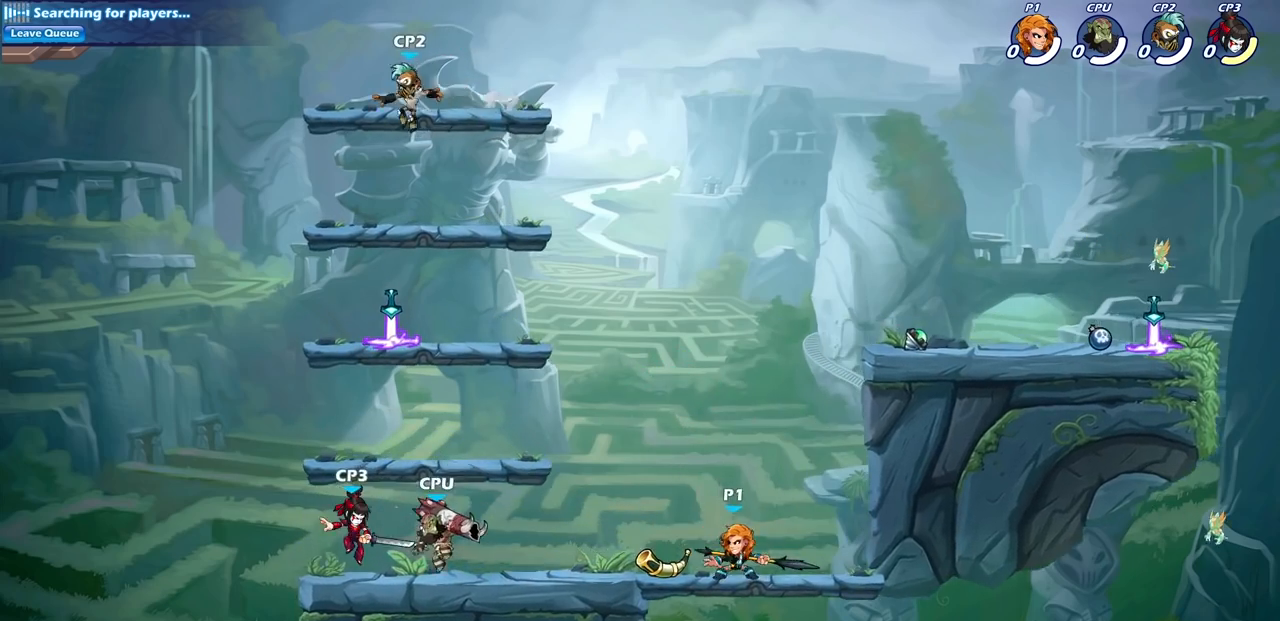
{"buttons": [], "left_stick": "center", "right_stick": "center", "events": [[67, "R2", "down"], [217, "R2", "up"], [250, "CIRCLE", "down"], [333, "CIRCLE", "up"], [400, "left_stick", "center"]]}
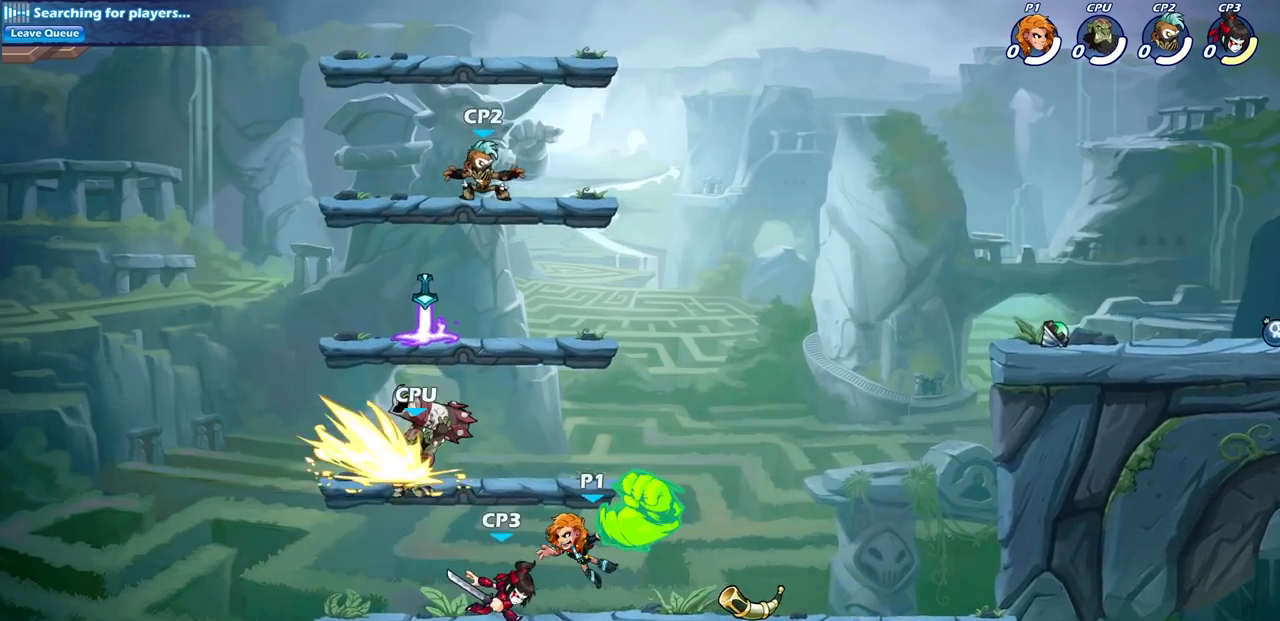
{"buttons": [], "left_stick": "center", "right_stick": "center", "events": []}
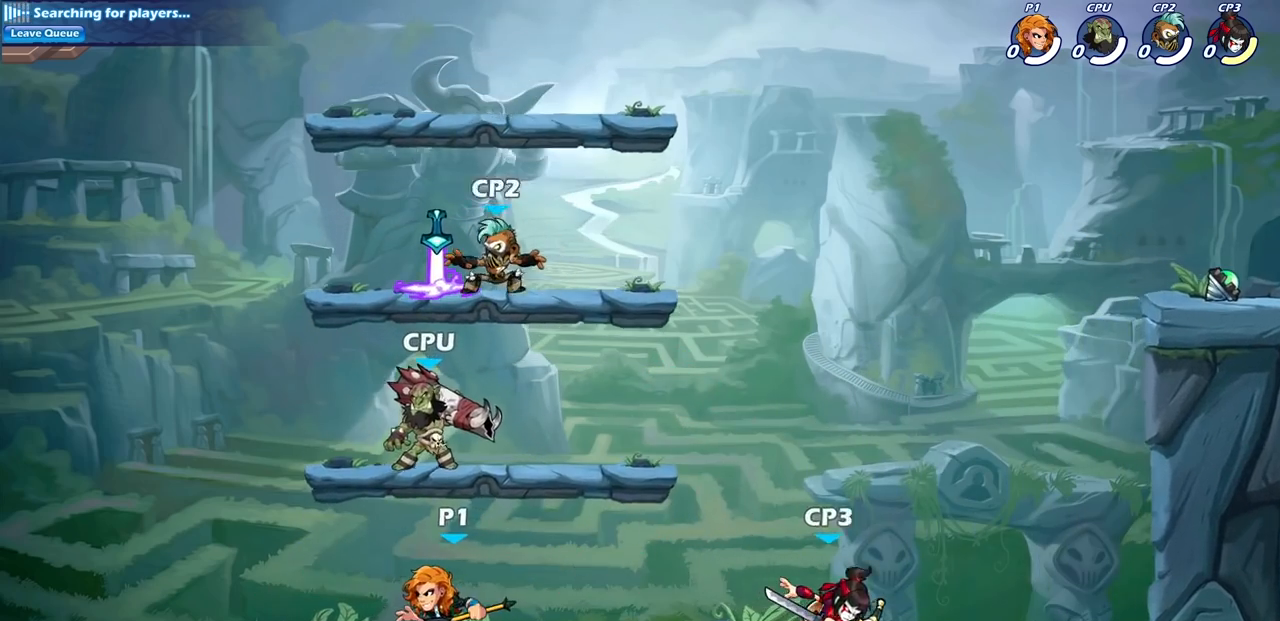
{"buttons": ["CIRCLE"], "left_stick": "right", "right_stick": "center", "events": [[133, "left_stick", "right"], [317, "R1", "down"], [317, "R2", "down"], [400, "R1", "up"], [467, "CIRCLE", "down"], [483, "R2", "up"]]}
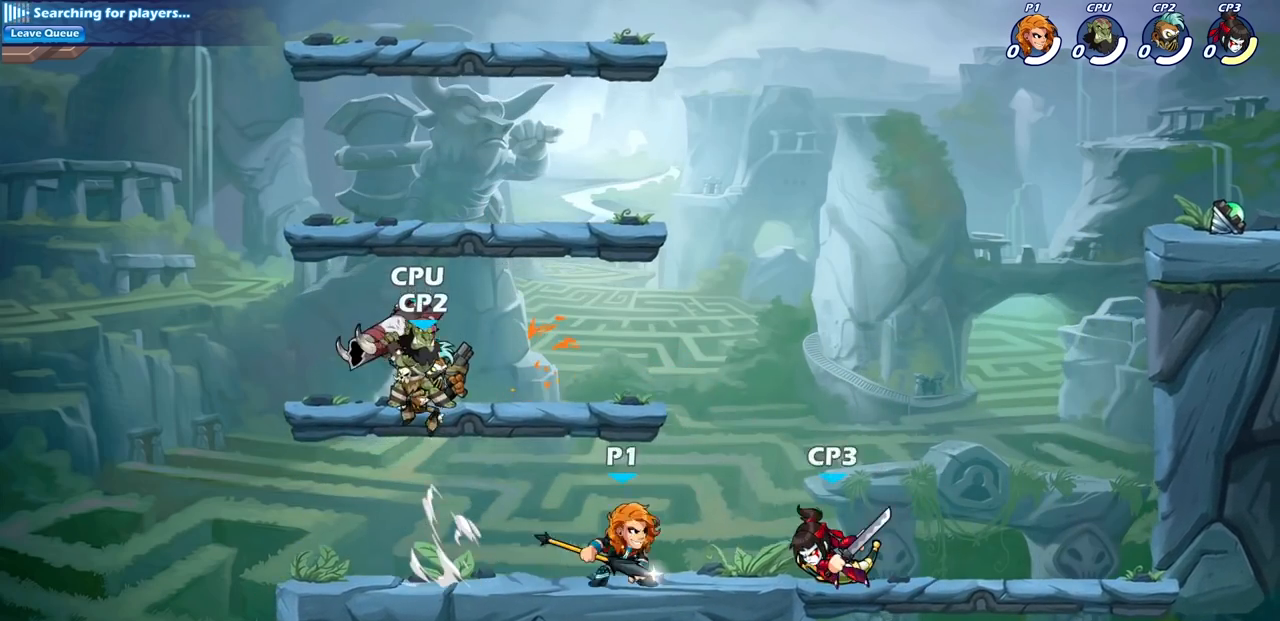
{"buttons": [], "left_stick": "center", "right_stick": "center", "events": [[67, "CIRCLE", "up"], [133, "left_stick", "center"]]}
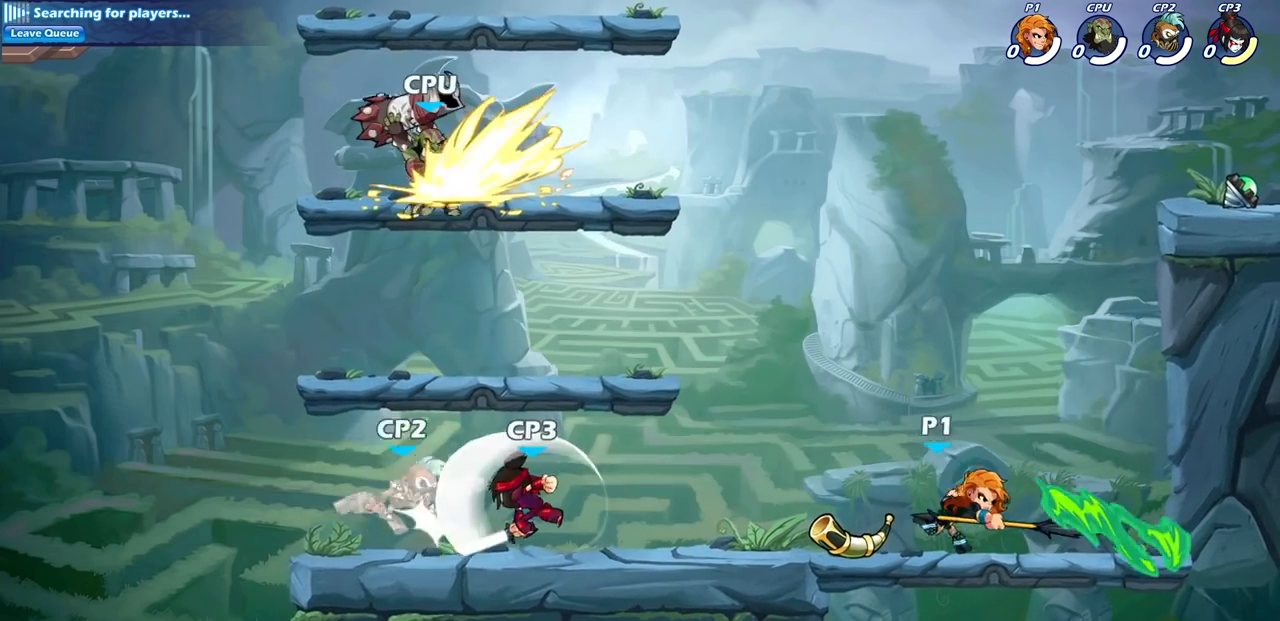
{"buttons": [], "left_stick": "left", "right_stick": "center", "events": [[233, "left_stick", "left"]]}
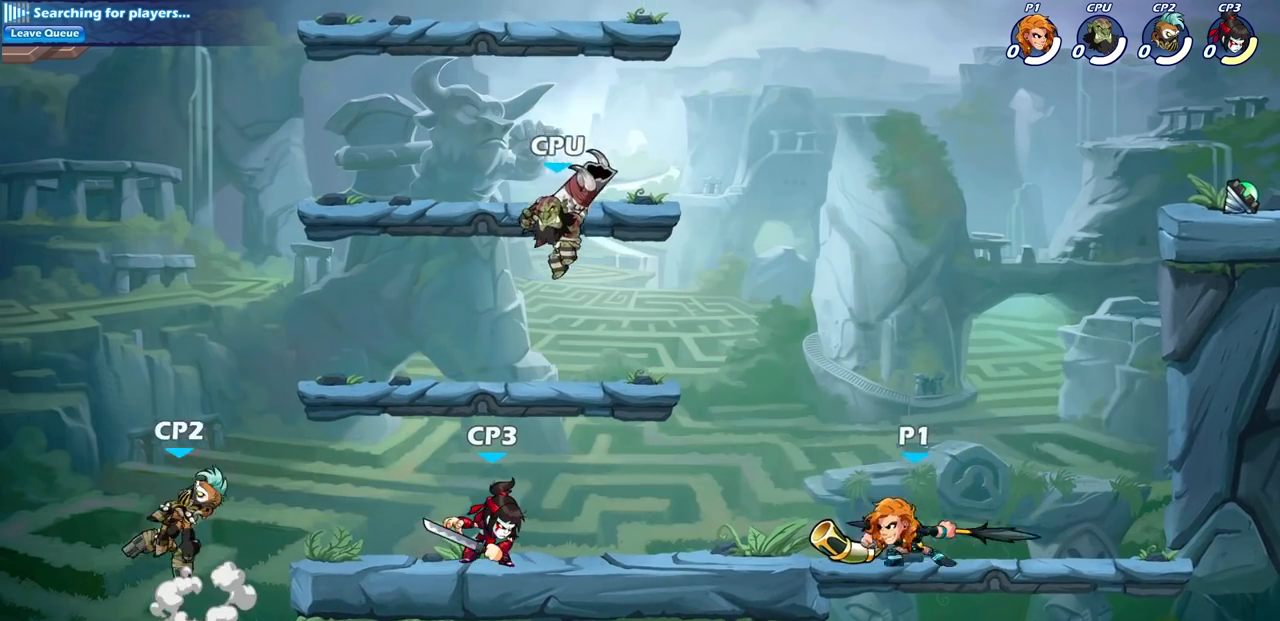
{"buttons": [], "left_stick": "center", "right_stick": "center", "events": [[17, "R2", "down"], [33, "CIRCLE", "down"], [117, "R2", "up"], [133, "CIRCLE", "up"], [183, "left_stick", "center"]]}
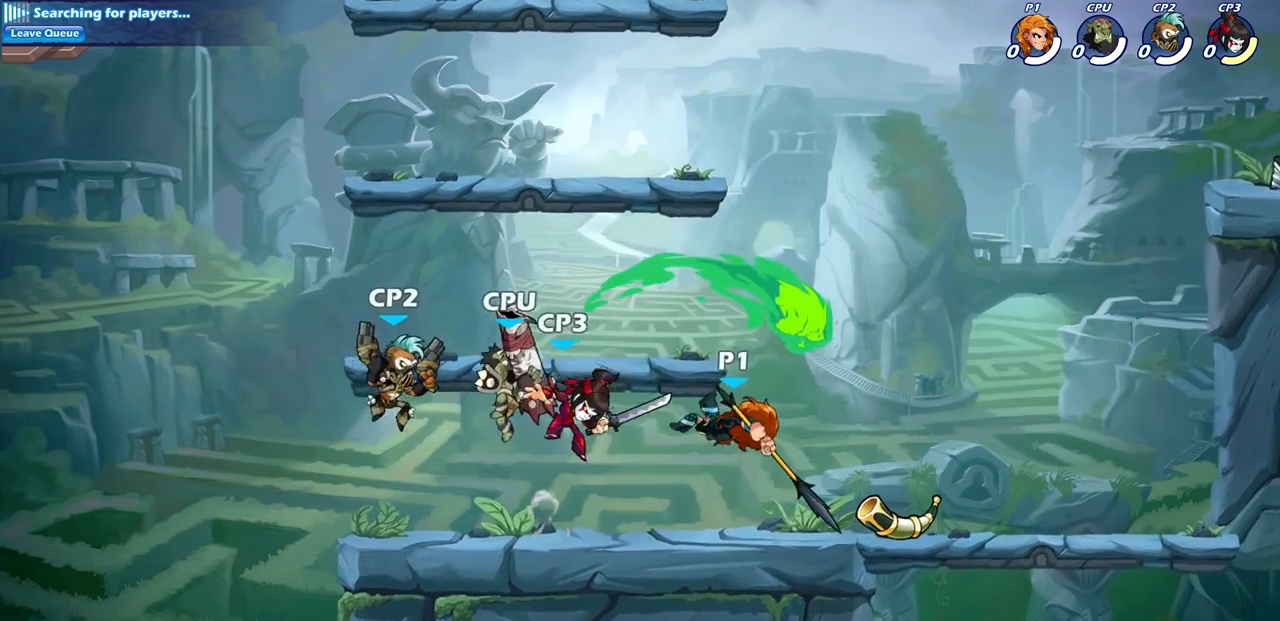
{"buttons": [], "left_stick": "left", "right_stick": "center", "events": [[467, "left_stick", "left"]]}
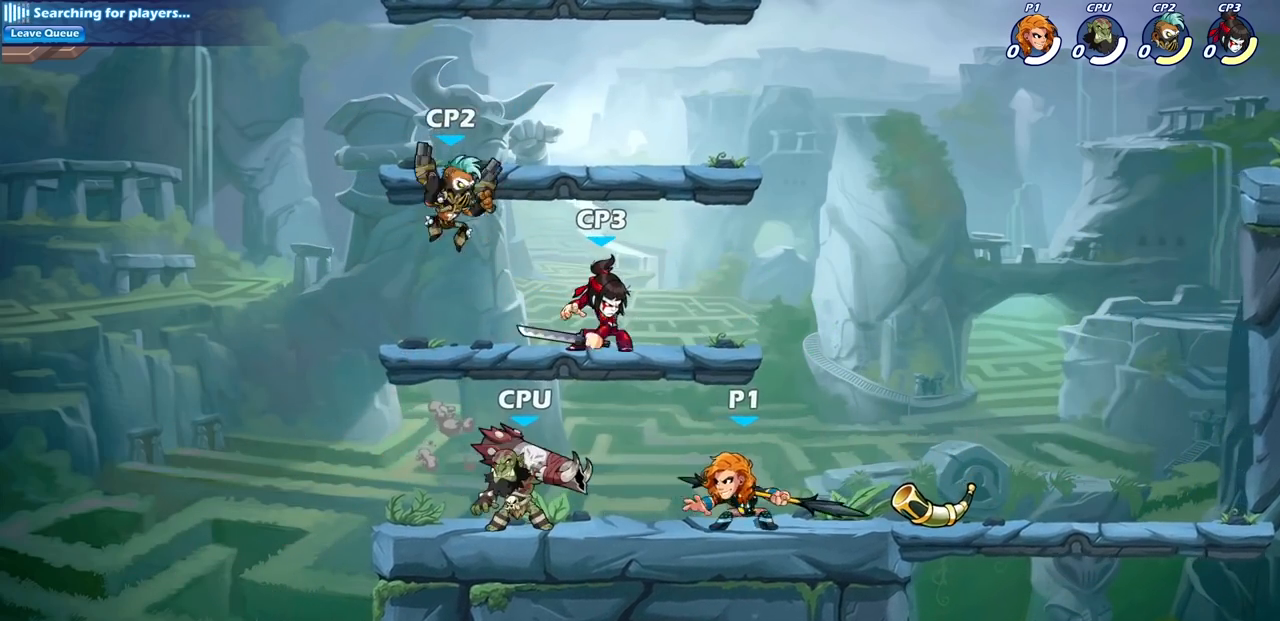
{"buttons": [], "left_stick": "center", "right_stick": "center", "events": [[17, "SQUARE", "down"], [100, "left_stick", "center"], [150, "SQUARE", "up"]]}
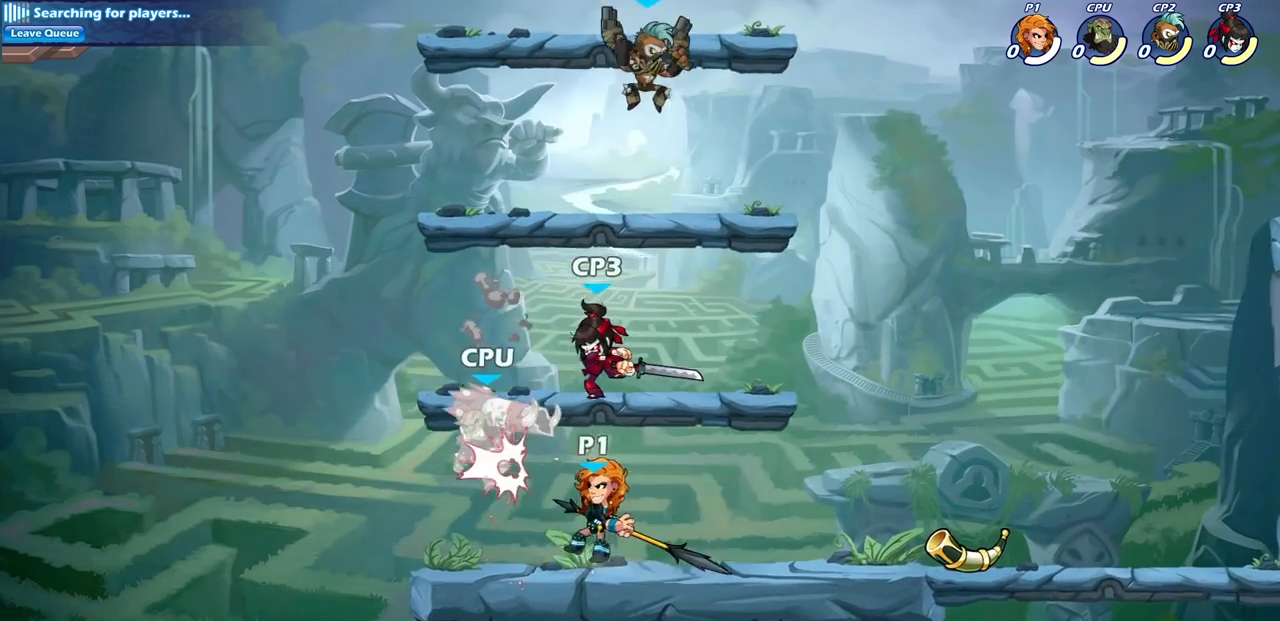
{"buttons": [], "left_stick": "center", "right_stick": "center", "events": [[117, "left_stick", "down"], [167, "SQUARE", "down"], [300, "SQUARE", "up"], [333, "left_stick", "center"]]}
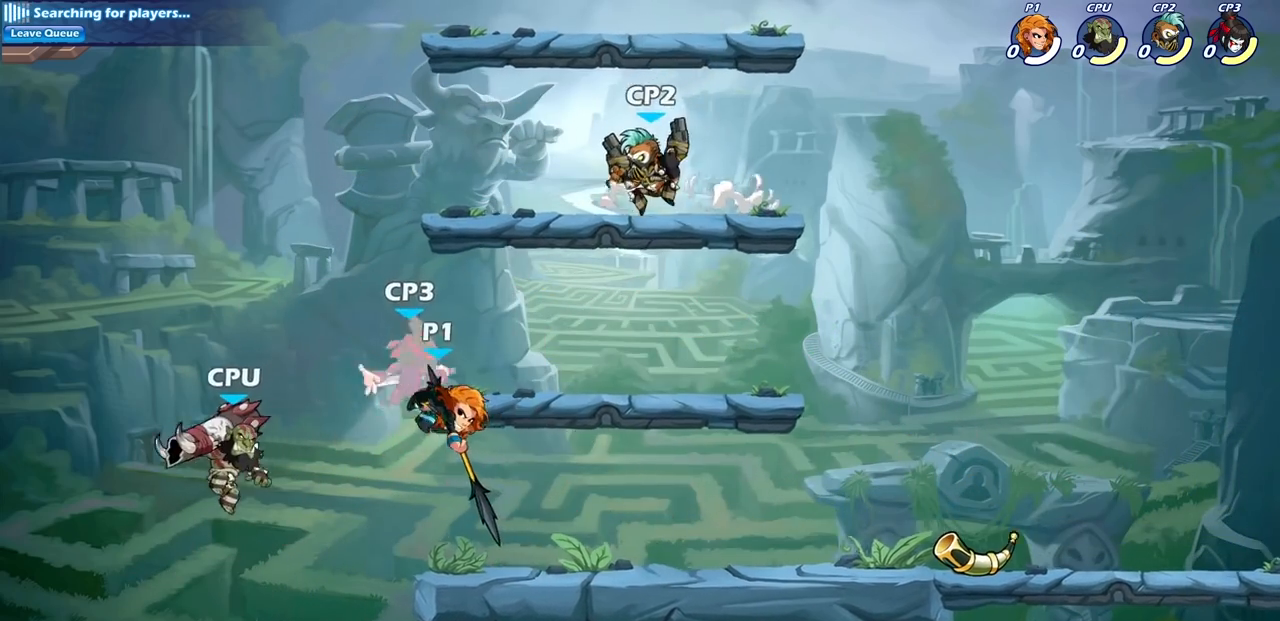
{"buttons": ["R2"], "left_stick": "center", "right_stick": "center", "events": [[500, "R2", "down"]]}
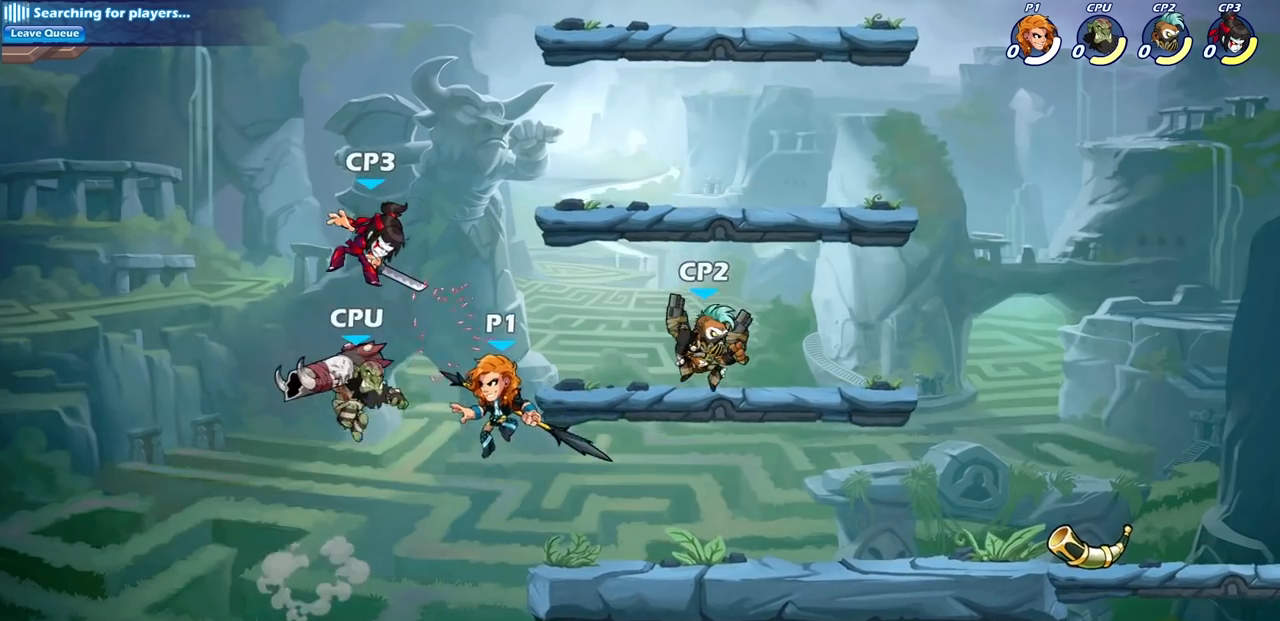
{"buttons": [], "left_stick": "center", "right_stick": "center", "events": [[17, "R1", "down"], [17, "left_stick", "down"], [67, "SQUARE", "down"], [167, "R1", "up"], [167, "R2", "up"], [183, "SQUARE", "up"], [183, "left_stick", "center"]]}
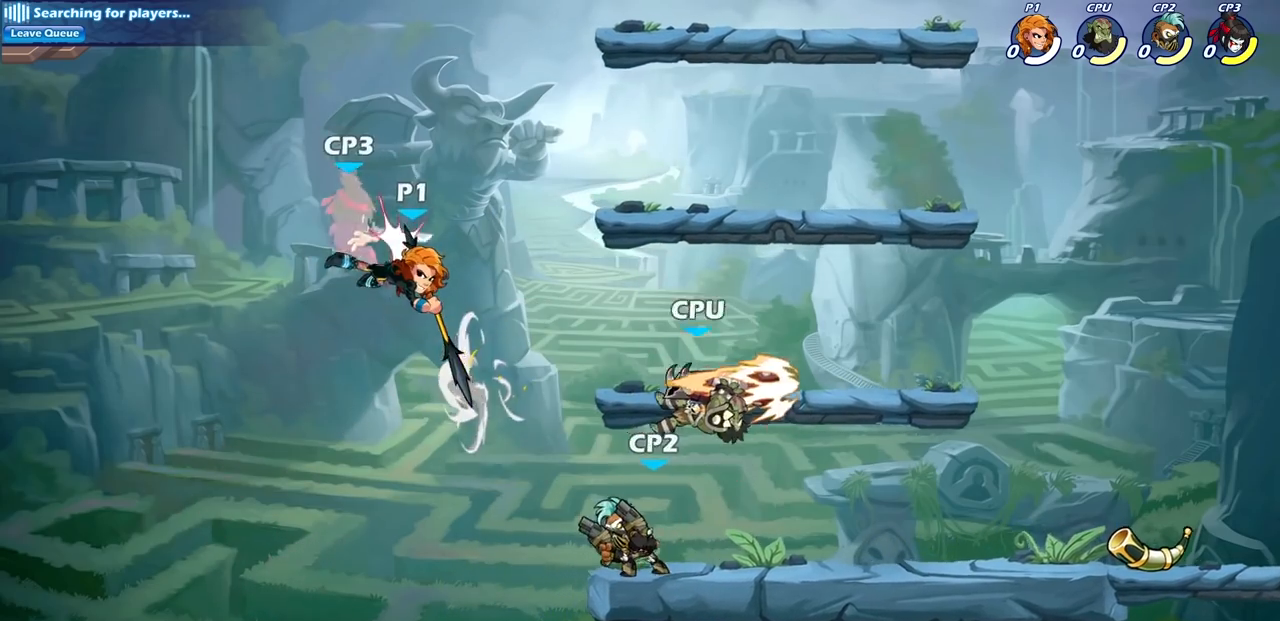
{"buttons": [], "left_stick": "center", "right_stick": "center", "events": [[317, "left_stick", "left"], [350, "CROSS", "down"], [383, "SQUARE", "down"], [467, "left_stick", "center"], [483, "CROSS", "up"], [483, "SQUARE", "up"]]}
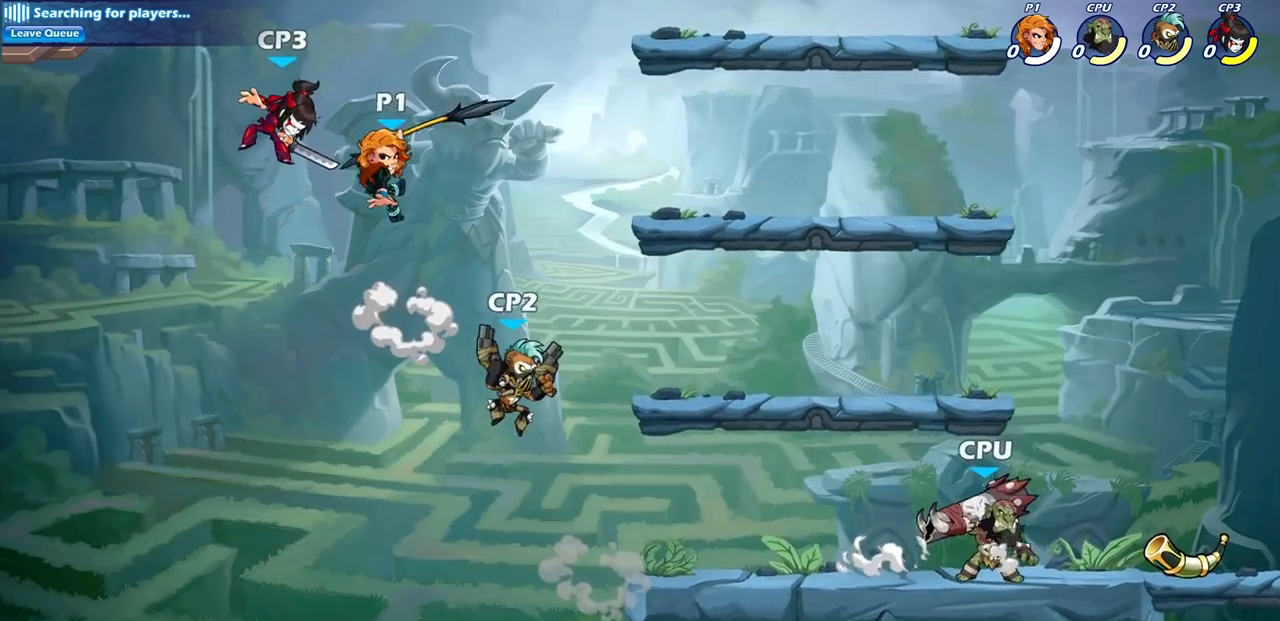
{"buttons": [], "left_stick": "right", "right_stick": "center", "events": [[317, "left_stick", "right"]]}
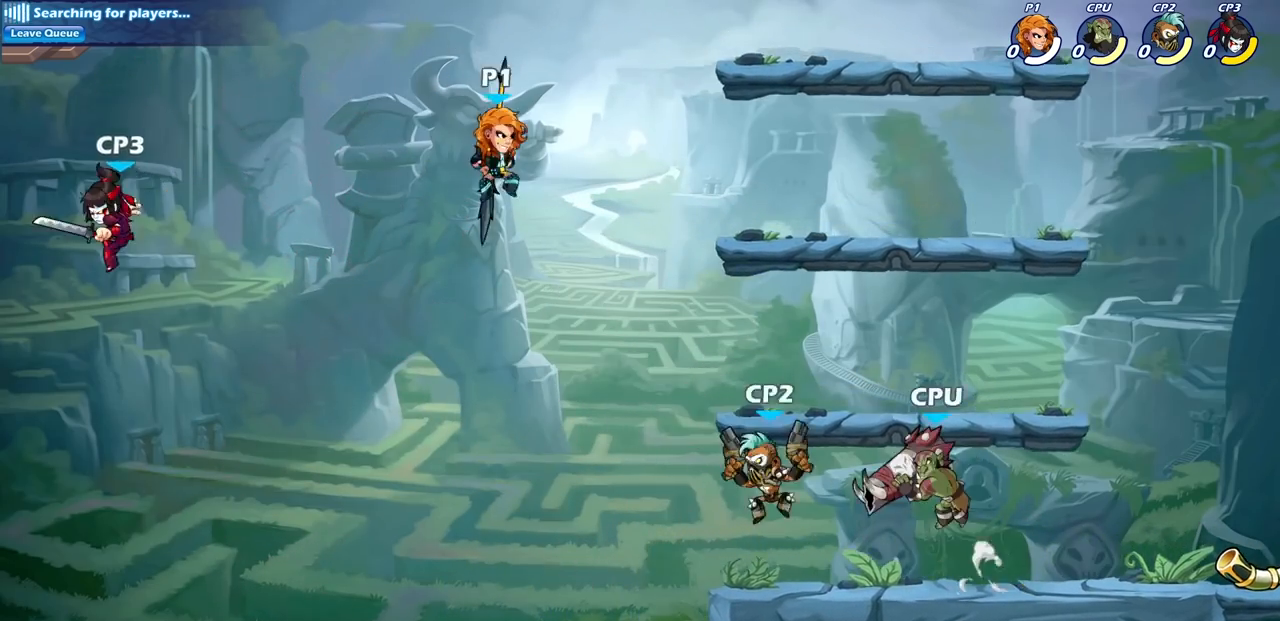
{"buttons": ["CIRCLE"], "left_stick": "down", "right_stick": "center", "events": [[50, "CROSS", "down"], [167, "left_stick", "down"], [183, "CIRCLE", "down"], [183, "CROSS", "up"]]}
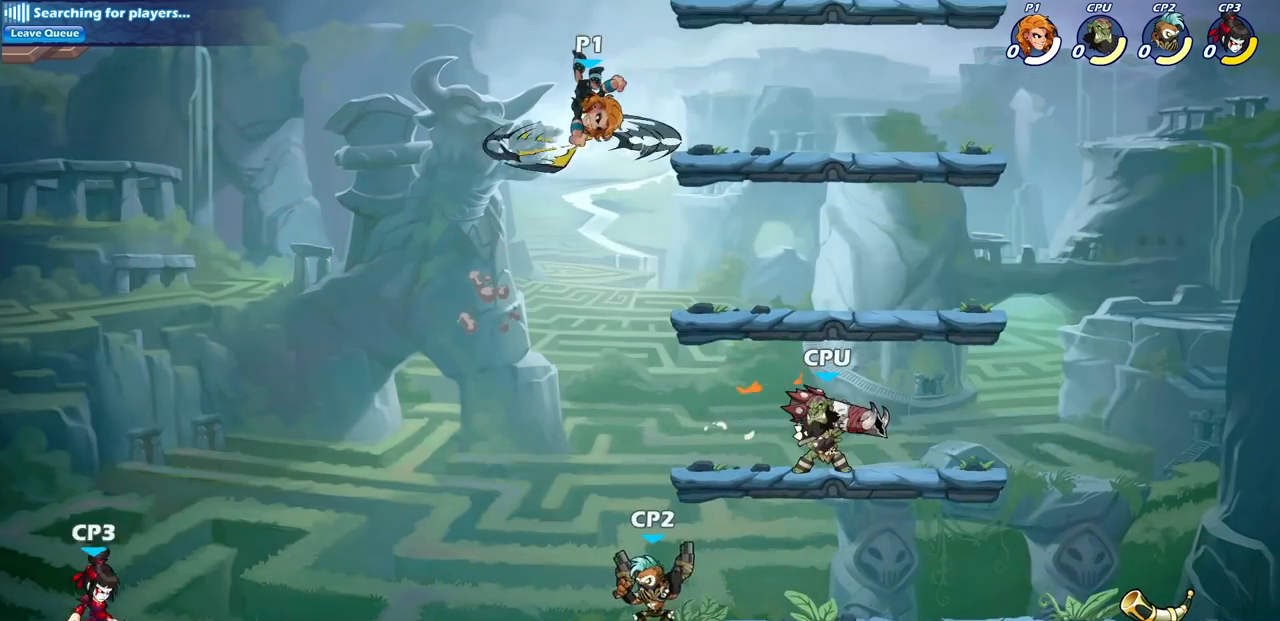
{"buttons": ["CIRCLE"], "left_stick": "down", "right_stick": "center", "events": []}
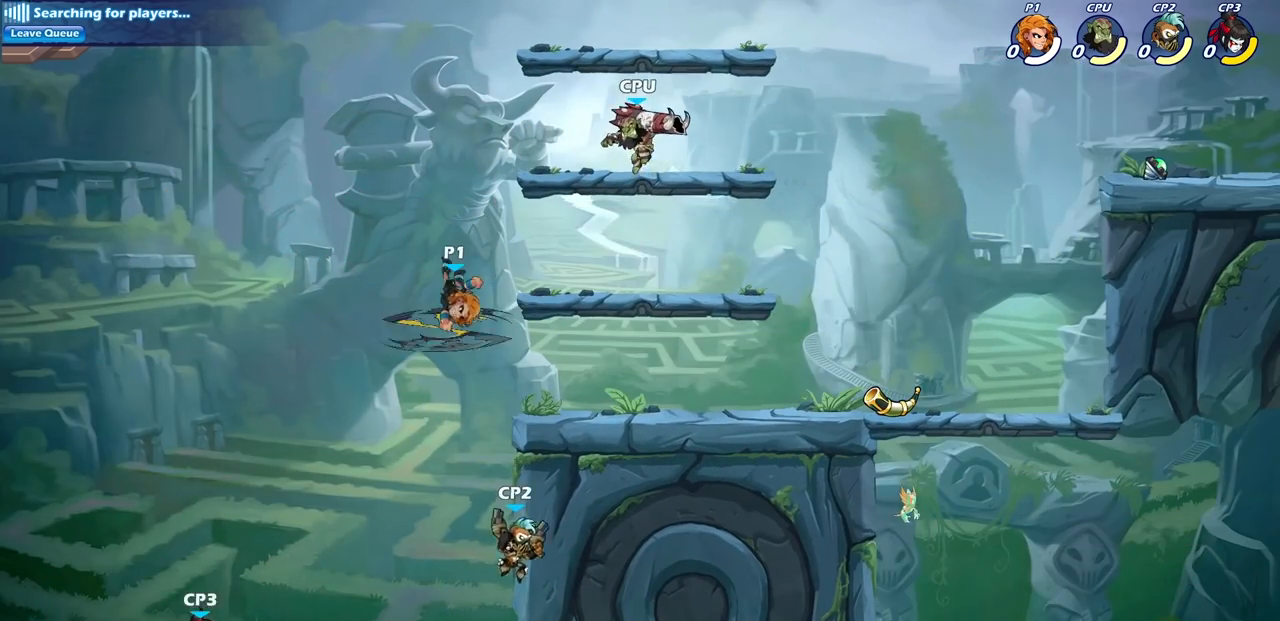
{"buttons": [], "left_stick": "center", "right_stick": "center", "events": [[417, "CIRCLE", "up"], [417, "left_stick", "center"]]}
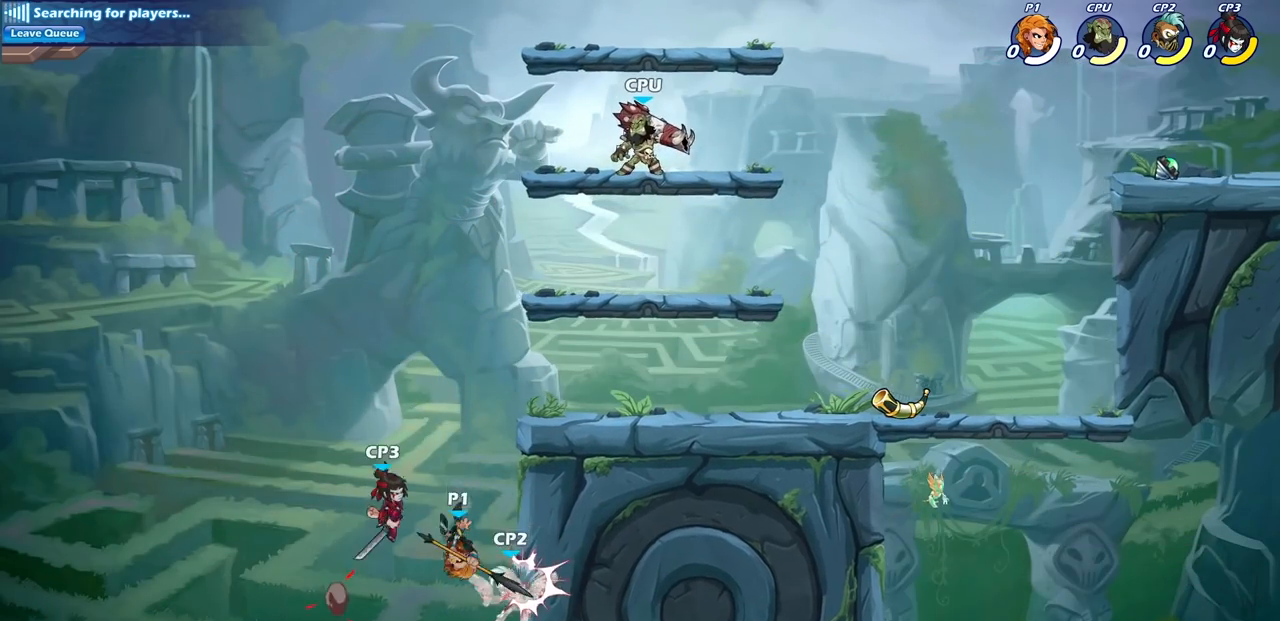
{"buttons": [], "left_stick": "center", "right_stick": "center", "events": [[217, "CIRCLE", "down"], [300, "CIRCLE", "up"], [400, "CIRCLE", "down"], [500, "CIRCLE", "up"]]}
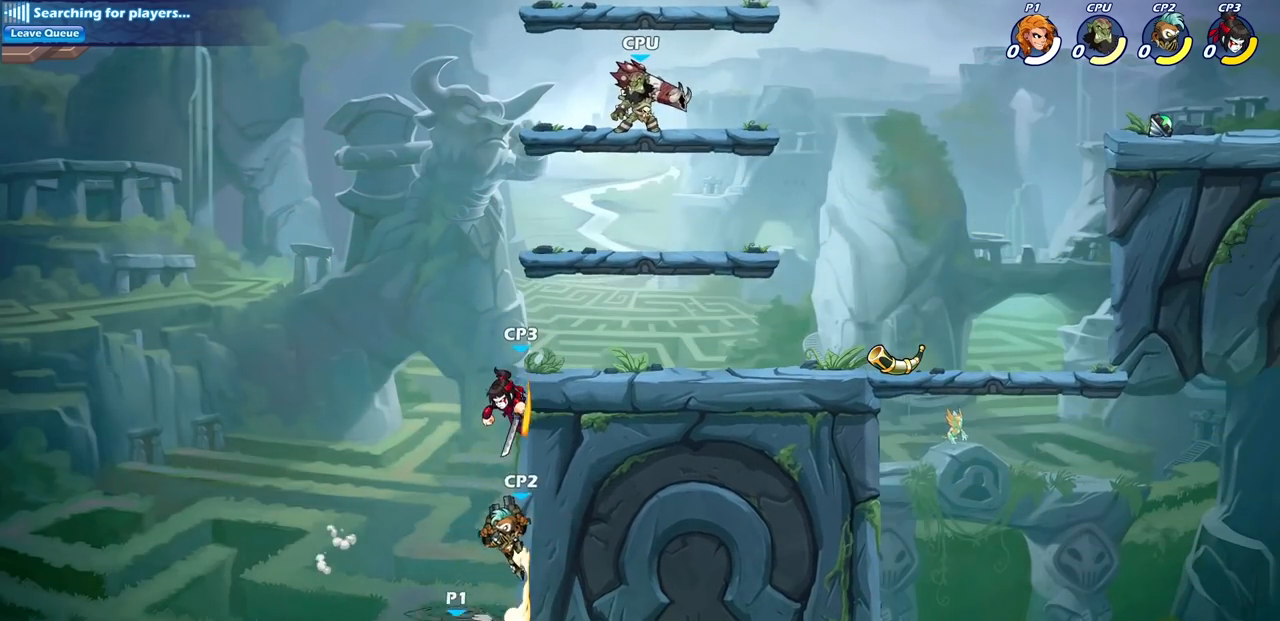
{"buttons": [], "left_stick": "right", "right_stick": "center", "events": [[183, "left_stick", "right"]]}
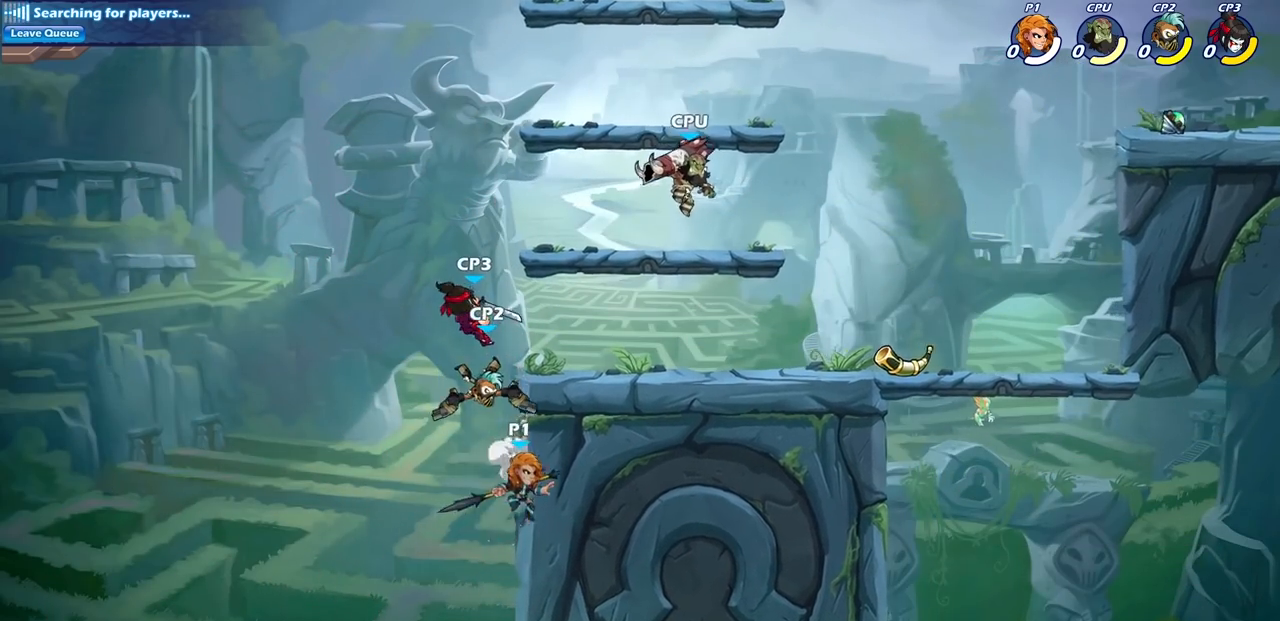
{"buttons": ["CIRCLE"], "left_stick": "up-right", "right_stick": "center", "events": [[50, "left_stick", "up-left"], [167, "CROSS", "down"], [200, "left_stick", "up-right"], [283, "CIRCLE", "down"], [317, "CROSS", "up"]]}
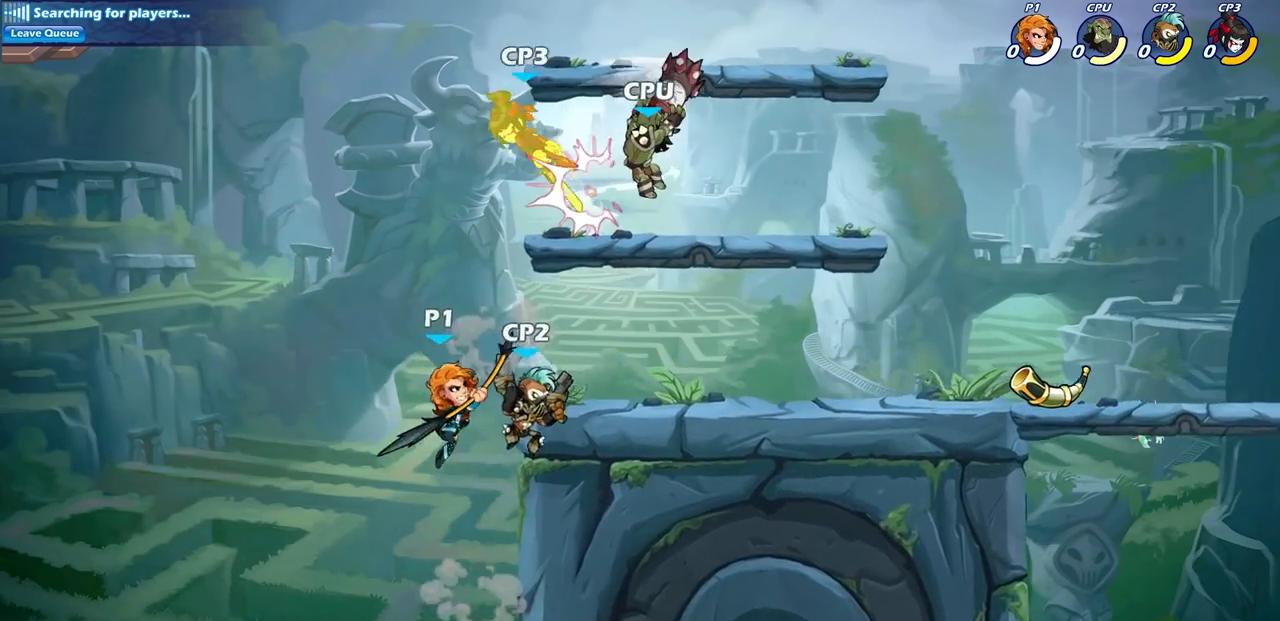
{"buttons": [], "left_stick": "up-right", "right_stick": "center", "events": [[450, "CIRCLE", "up"]]}